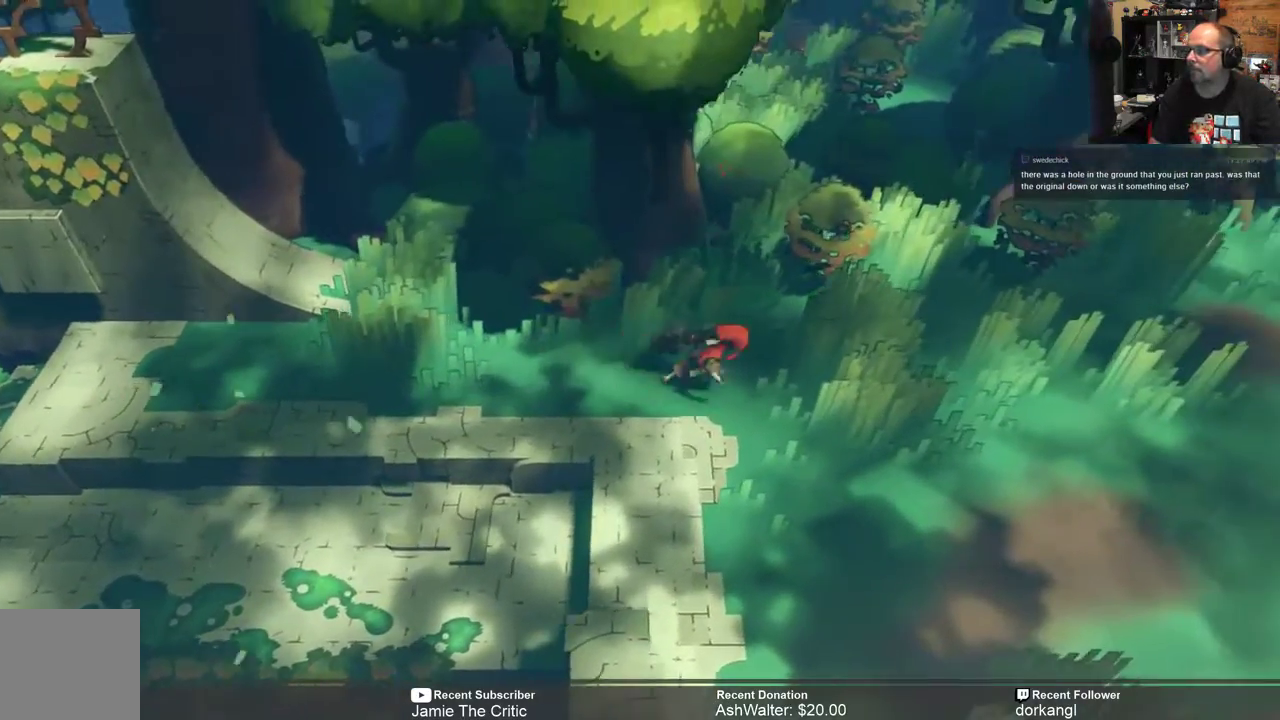
Gameplay with a controller (Xbox layout); each line is a JSON object with the inputs held at the frame after it. "events" lists button and stick changes between this image and that frame as [ms after this image, input, new state], when the widget could be followed in between.
{"buttons": ["R2"], "left_stick": "center", "right_stick": "center", "events": [[67, "left_stick", "up-right"], [200, "X", "down"], [300, "X", "up"], [383, "left_stick", "center"]]}
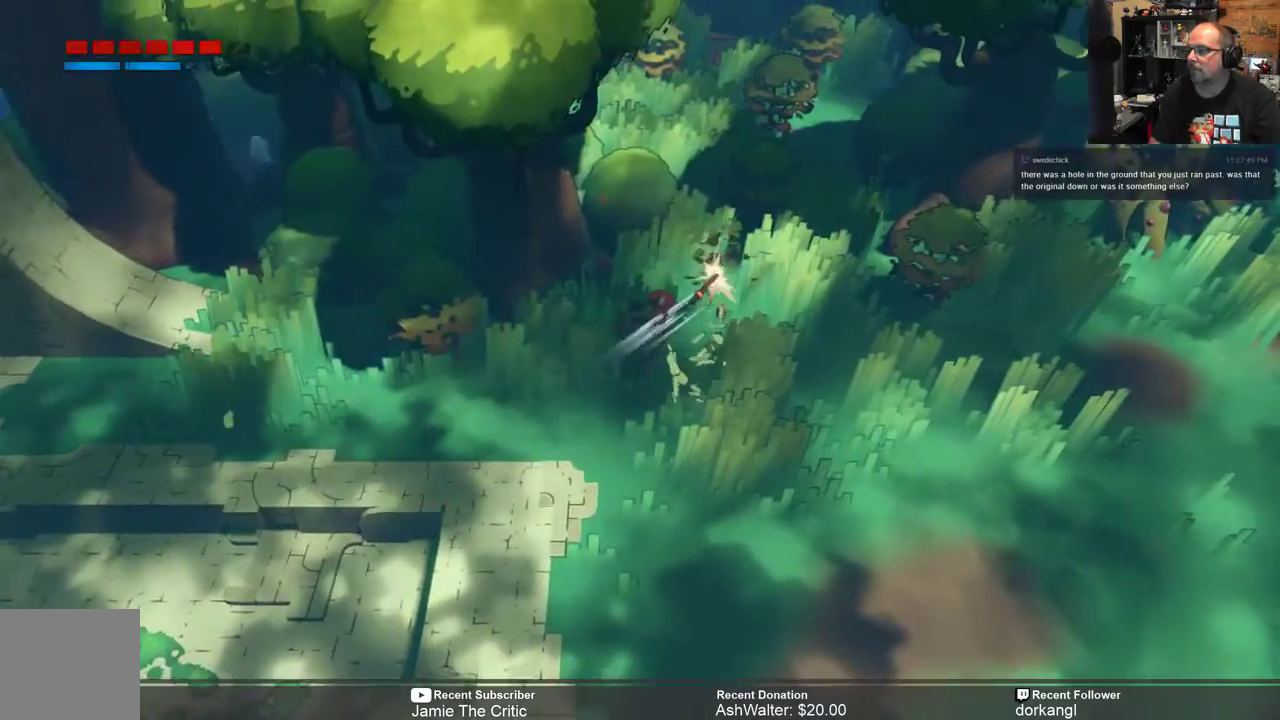
{"buttons": ["R2"], "left_stick": "up", "right_stick": "center", "events": [[250, "left_stick", "up"]]}
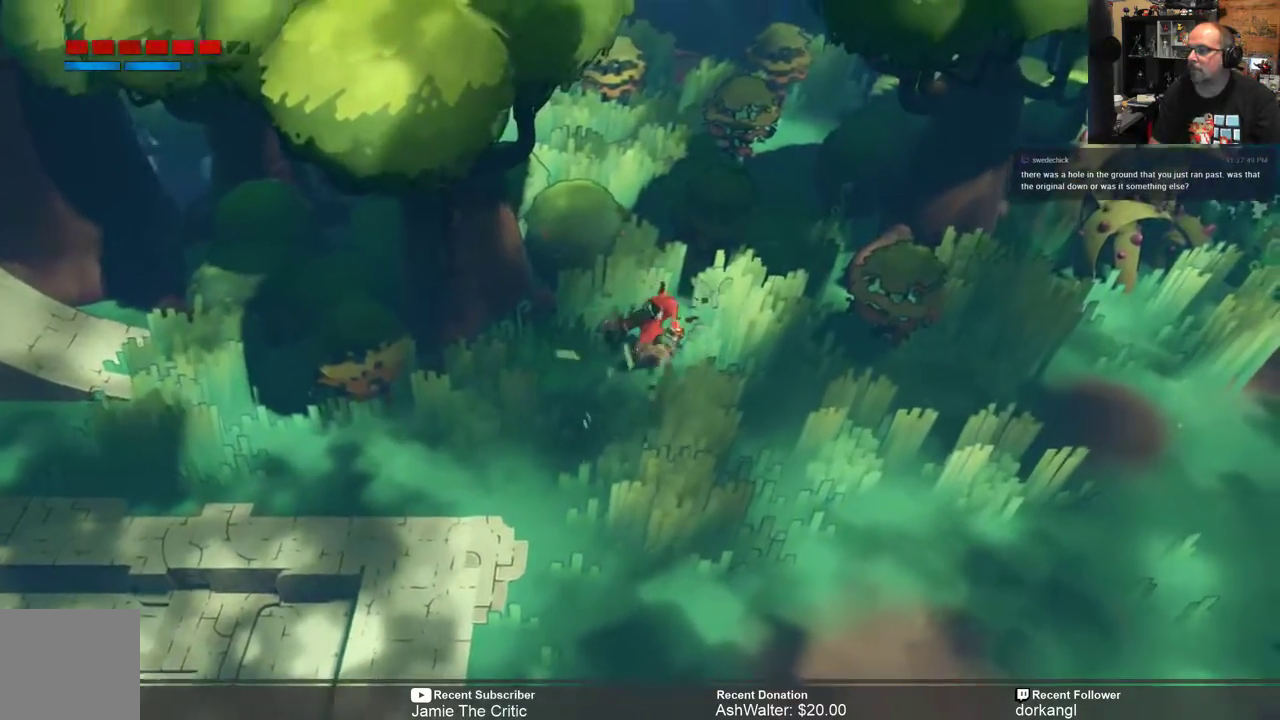
{"buttons": ["R2"], "left_stick": "up", "right_stick": "center", "events": []}
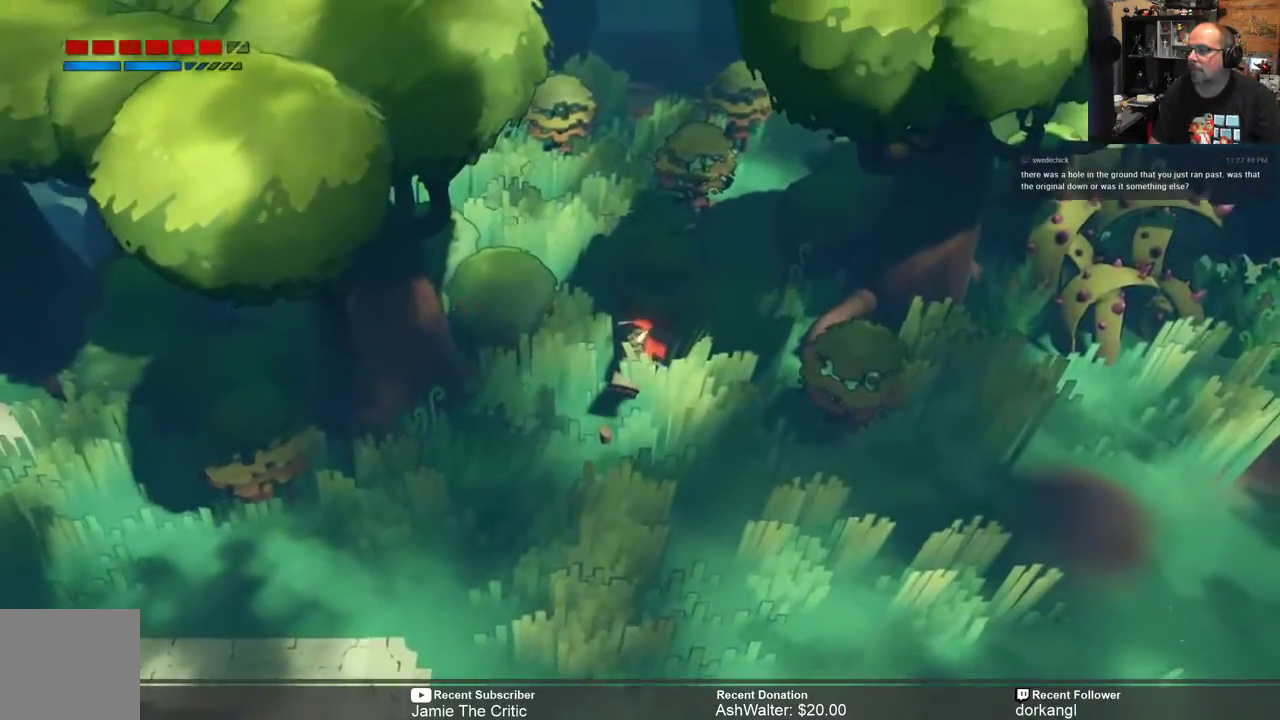
{"buttons": ["R2"], "left_stick": "up-right", "right_stick": "center", "events": [[300, "left_stick", "up-right"]]}
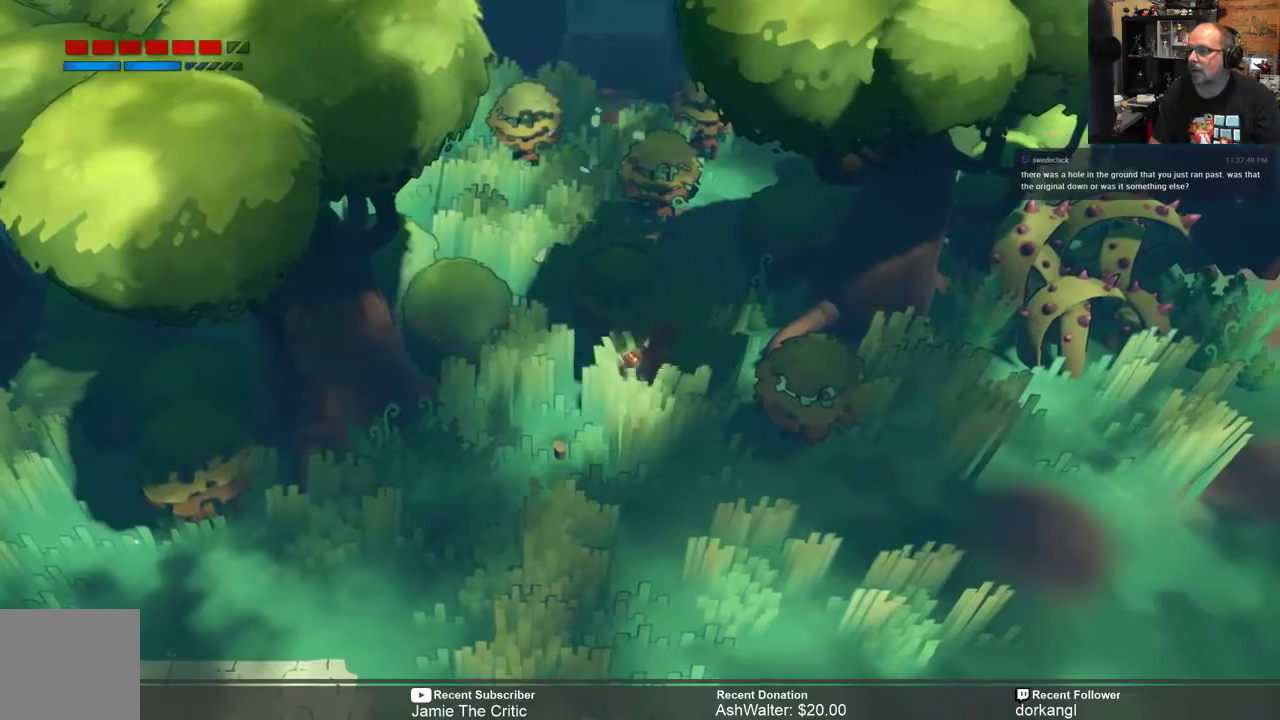
{"buttons": ["R2"], "left_stick": "up-right", "right_stick": "center", "events": [[117, "X", "down"], [250, "X", "up"]]}
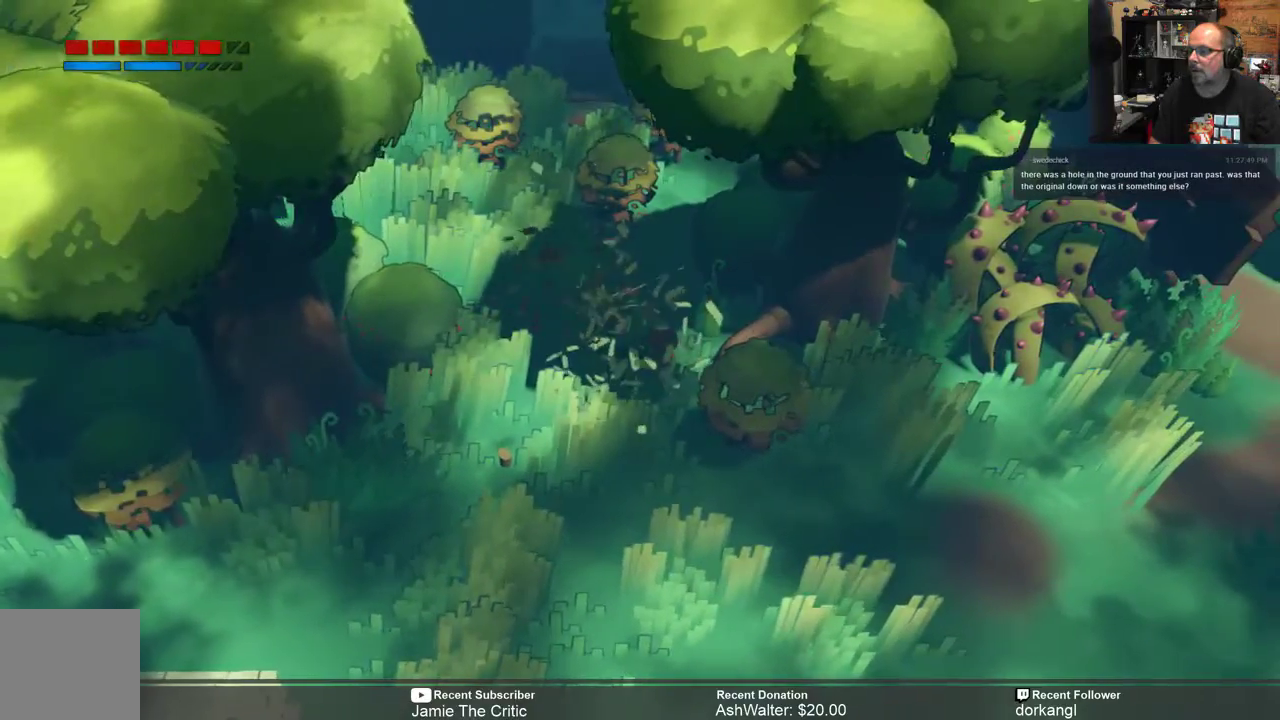
{"buttons": ["R2"], "left_stick": "center", "right_stick": "center", "events": [[67, "left_stick", "right"], [200, "left_stick", "up-right"], [333, "X", "down"], [333, "left_stick", "right"], [433, "X", "up"], [500, "left_stick", "center"]]}
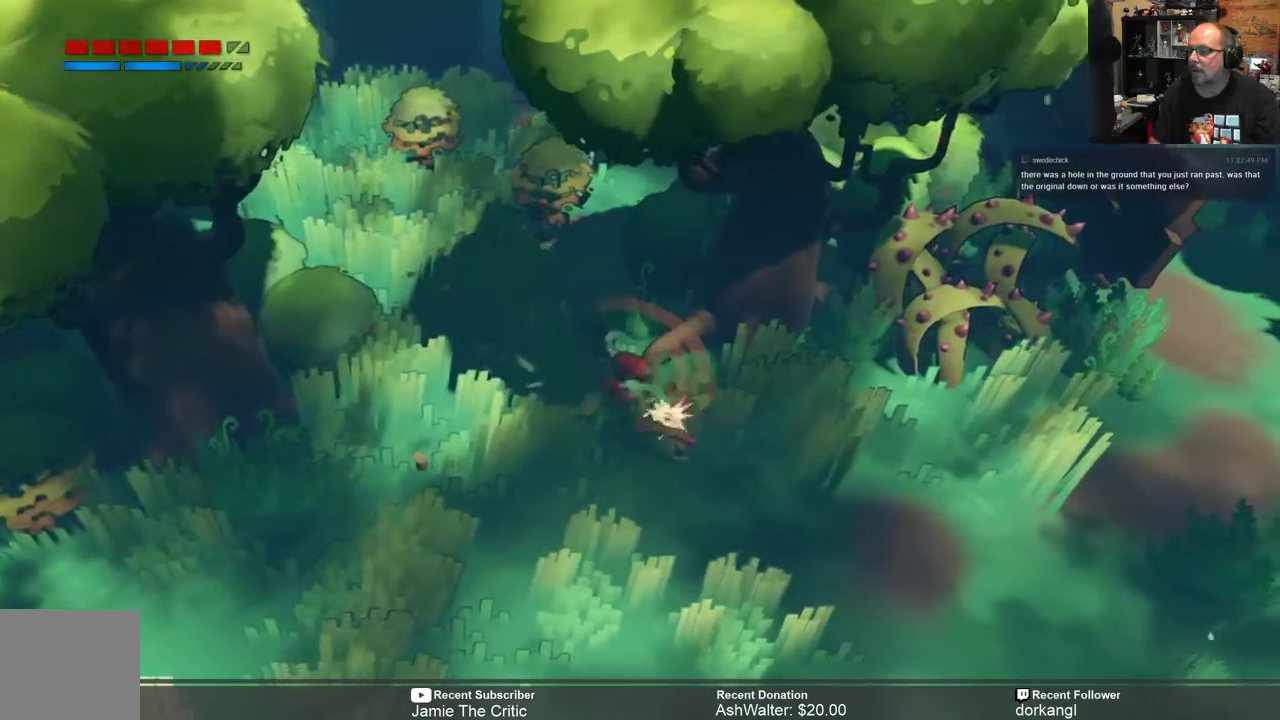
{"buttons": ["R2"], "left_stick": "up", "right_stick": "center", "events": [[100, "left_stick", "up"]]}
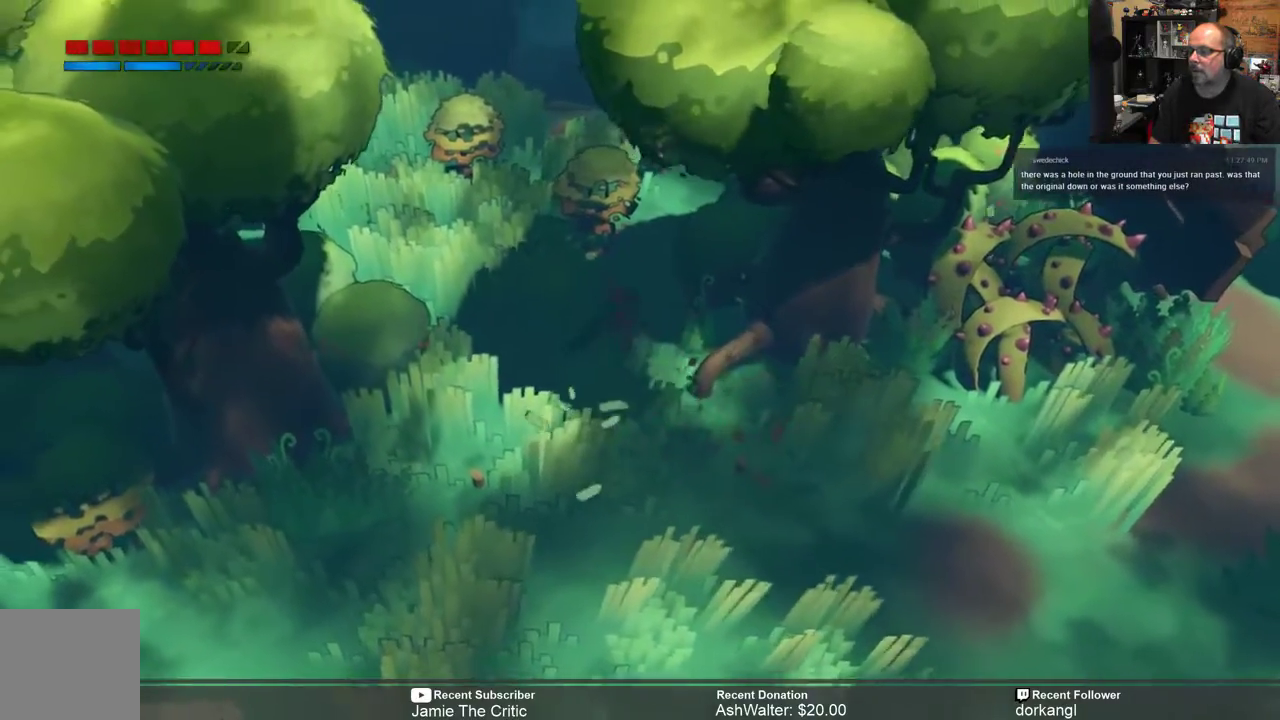
{"buttons": ["R2"], "left_stick": "up", "right_stick": "center", "events": [[333, "X", "down"], [433, "X", "up"]]}
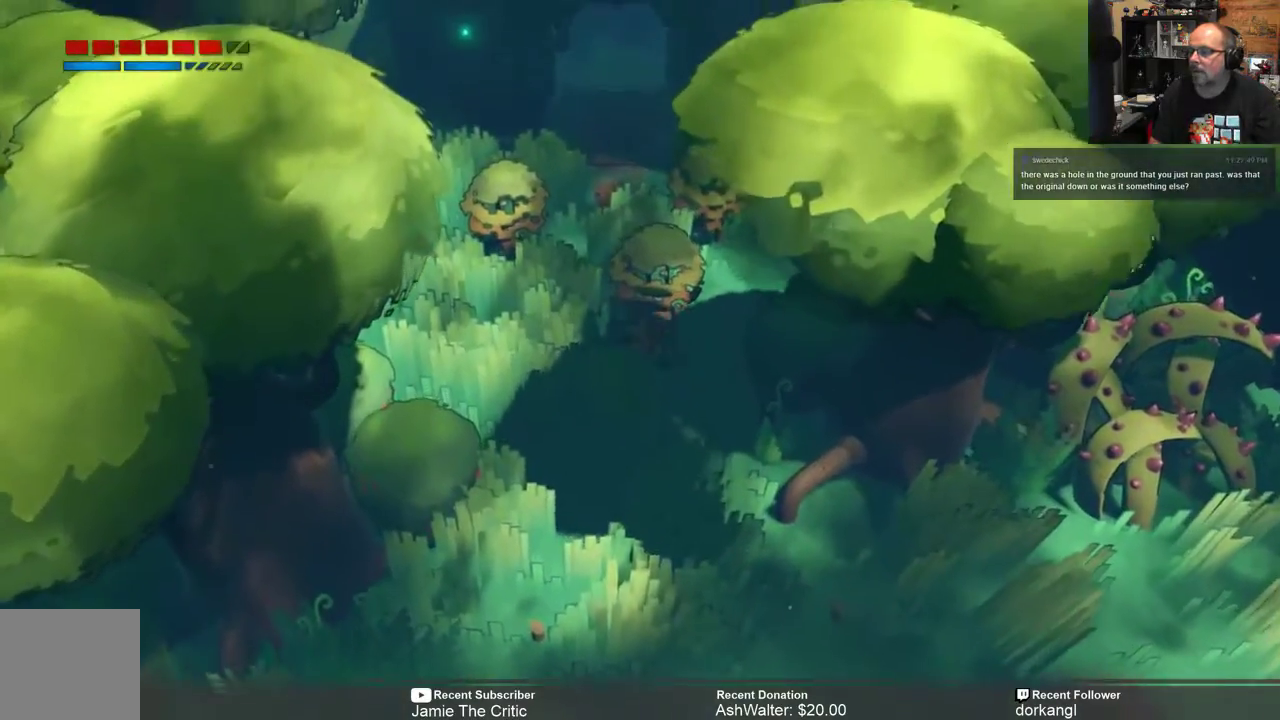
{"buttons": ["R2"], "left_stick": "up-left", "right_stick": "center", "events": [[150, "left_stick", "up-left"]]}
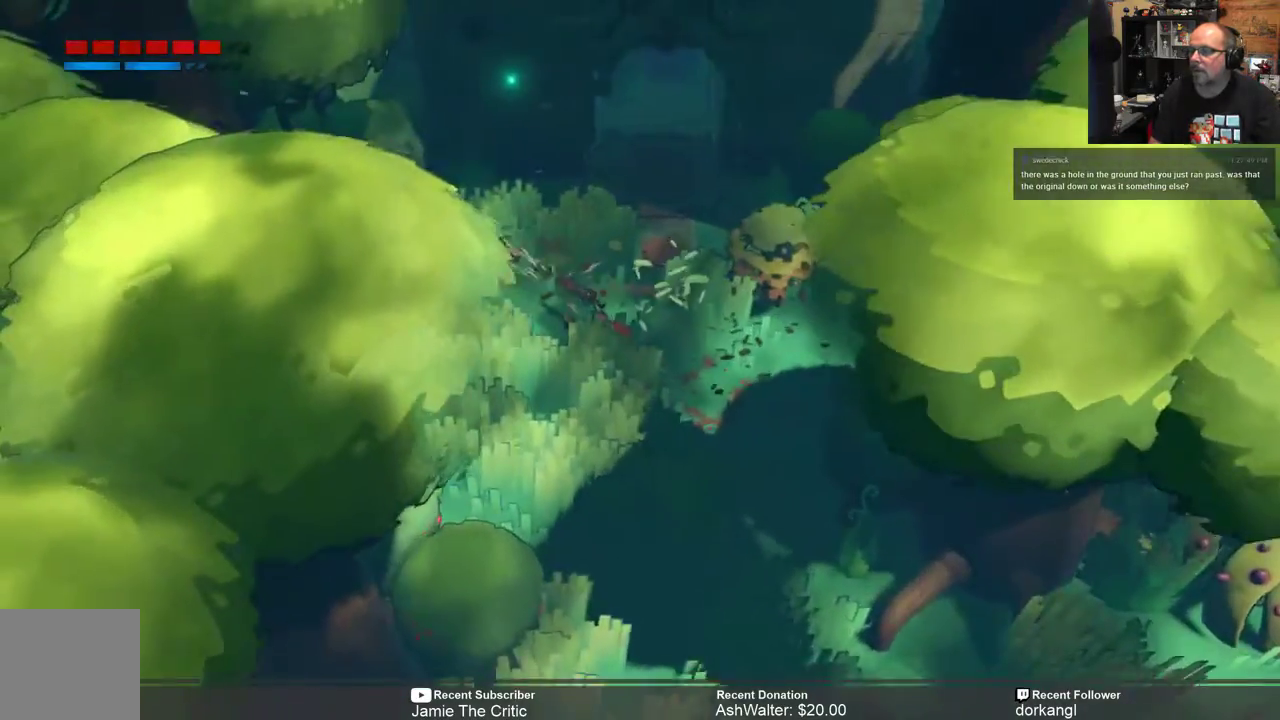
{"buttons": ["R2"], "left_stick": "right", "right_stick": "center", "events": [[17, "X", "down"], [117, "X", "up"], [150, "left_stick", "center"], [317, "left_stick", "right"]]}
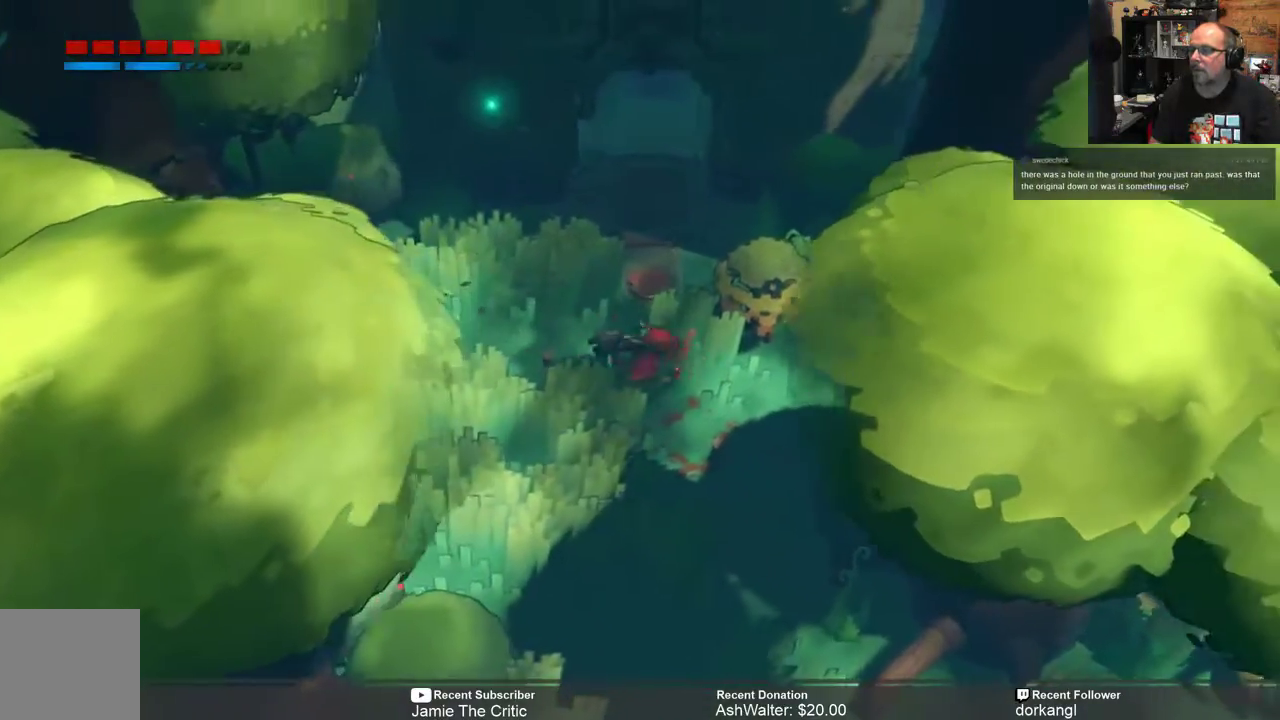
{"buttons": ["R2"], "left_stick": "up", "right_stick": "center", "events": [[50, "X", "down"], [150, "X", "up"], [250, "left_stick", "center"], [450, "left_stick", "up"]]}
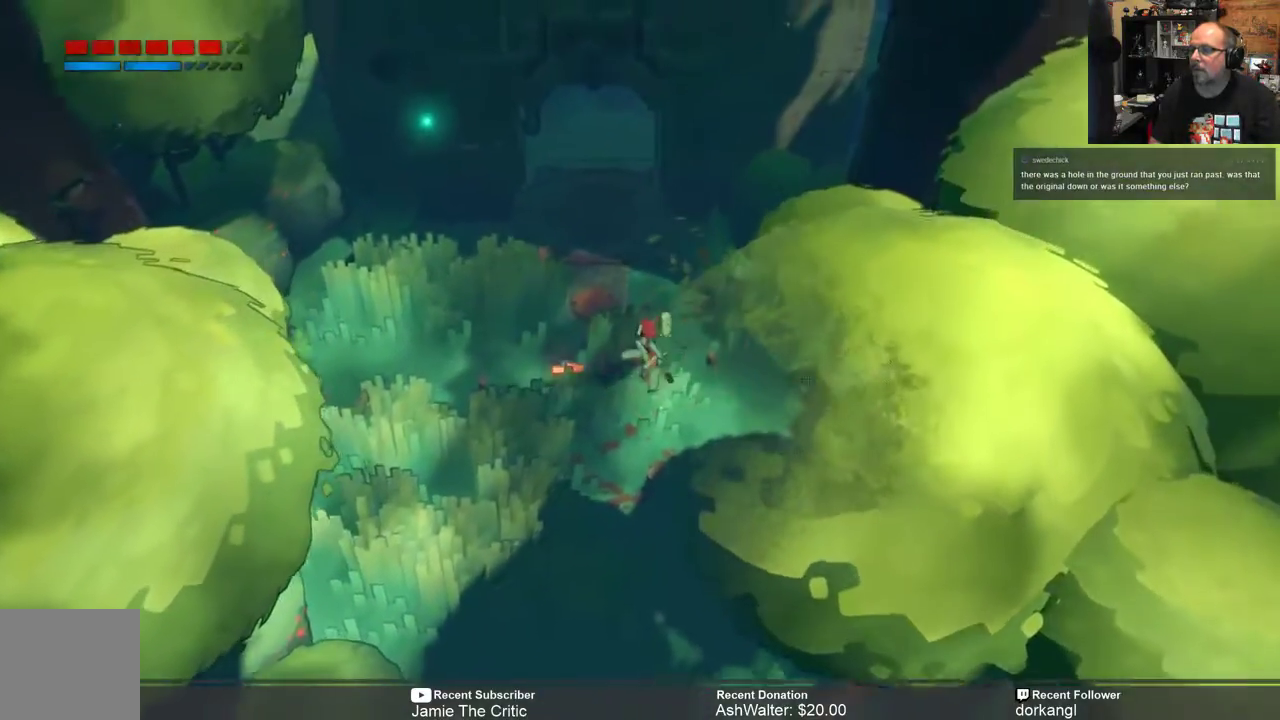
{"buttons": ["R2"], "left_stick": "up", "right_stick": "center", "events": []}
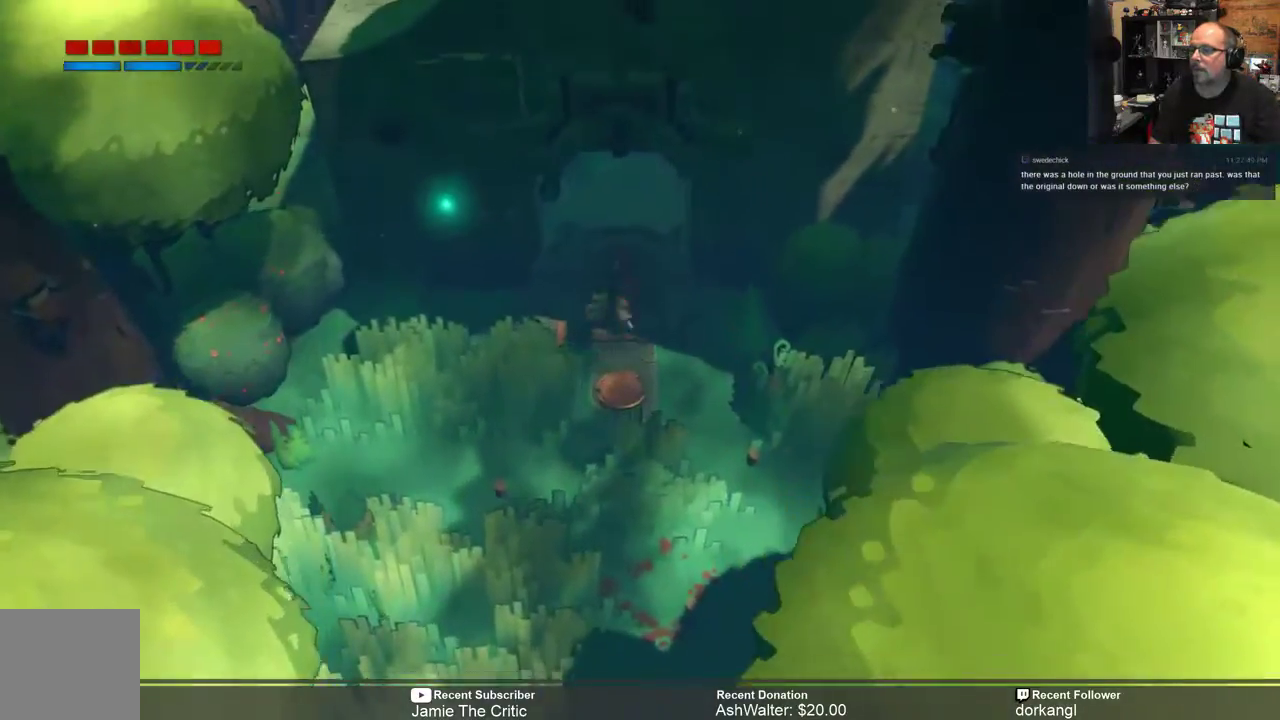
{"buttons": ["R2"], "left_stick": "up", "right_stick": "center", "events": []}
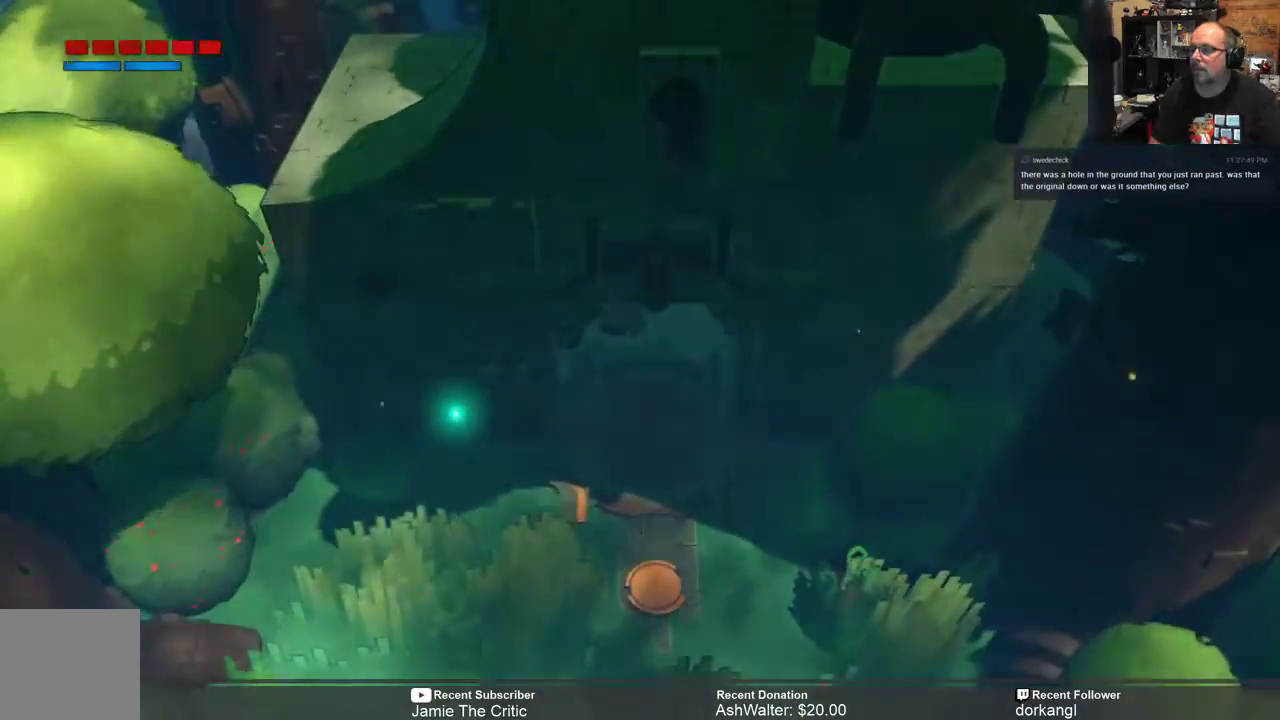
{"buttons": ["R2"], "left_stick": "center", "right_stick": "center", "events": [[200, "left_stick", "center"]]}
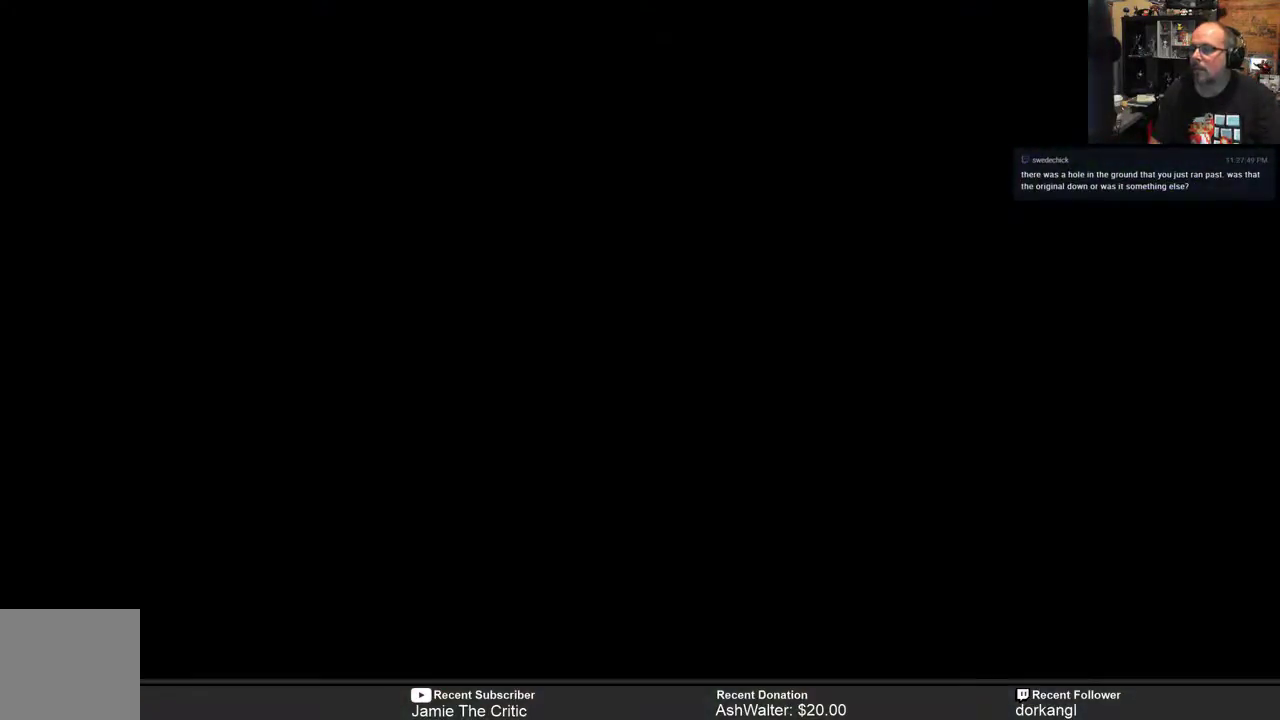
{"buttons": [], "left_stick": "center", "right_stick": "center", "events": [[283, "R2", "up"]]}
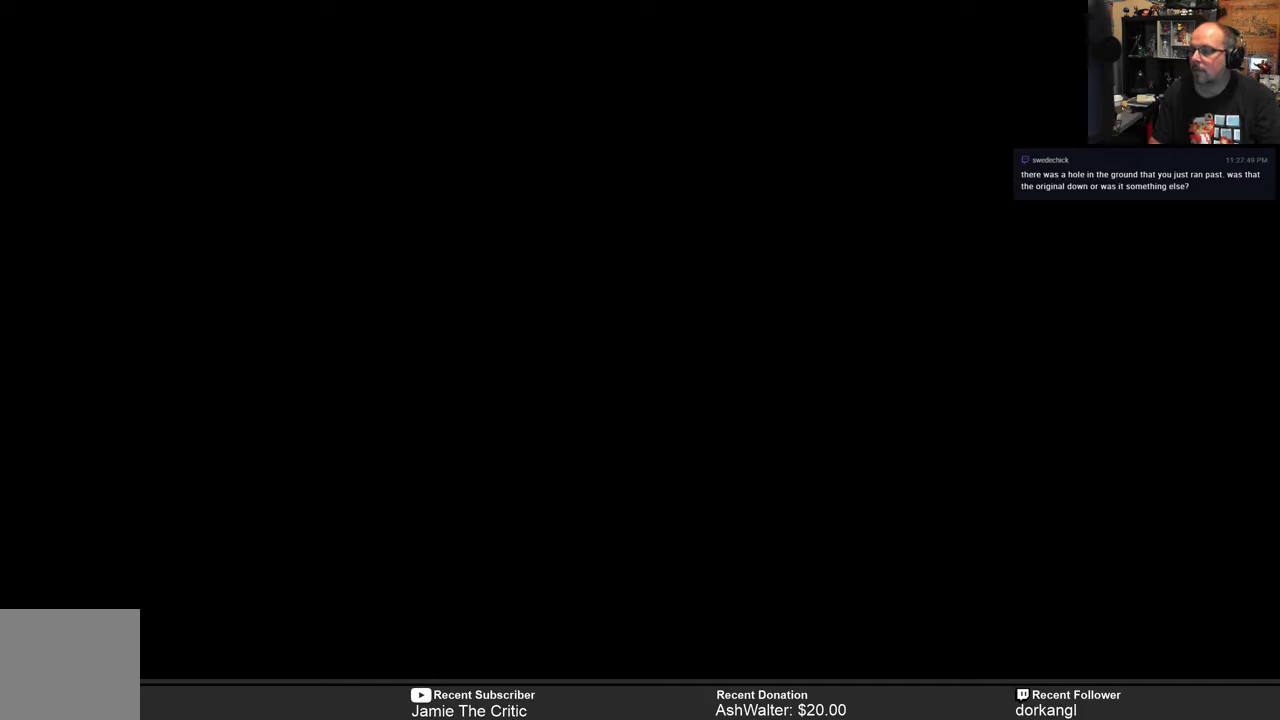
{"buttons": [], "left_stick": "center", "right_stick": "center", "events": []}
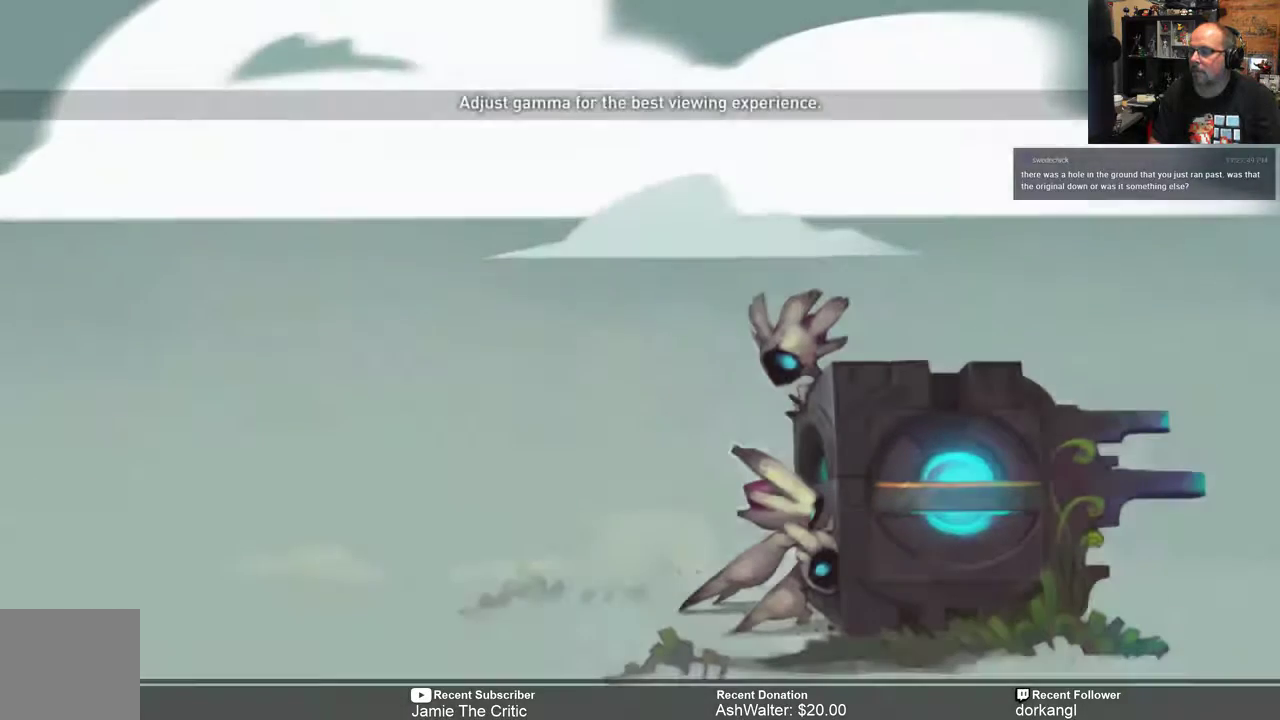
{"buttons": [], "left_stick": "center", "right_stick": "center", "events": []}
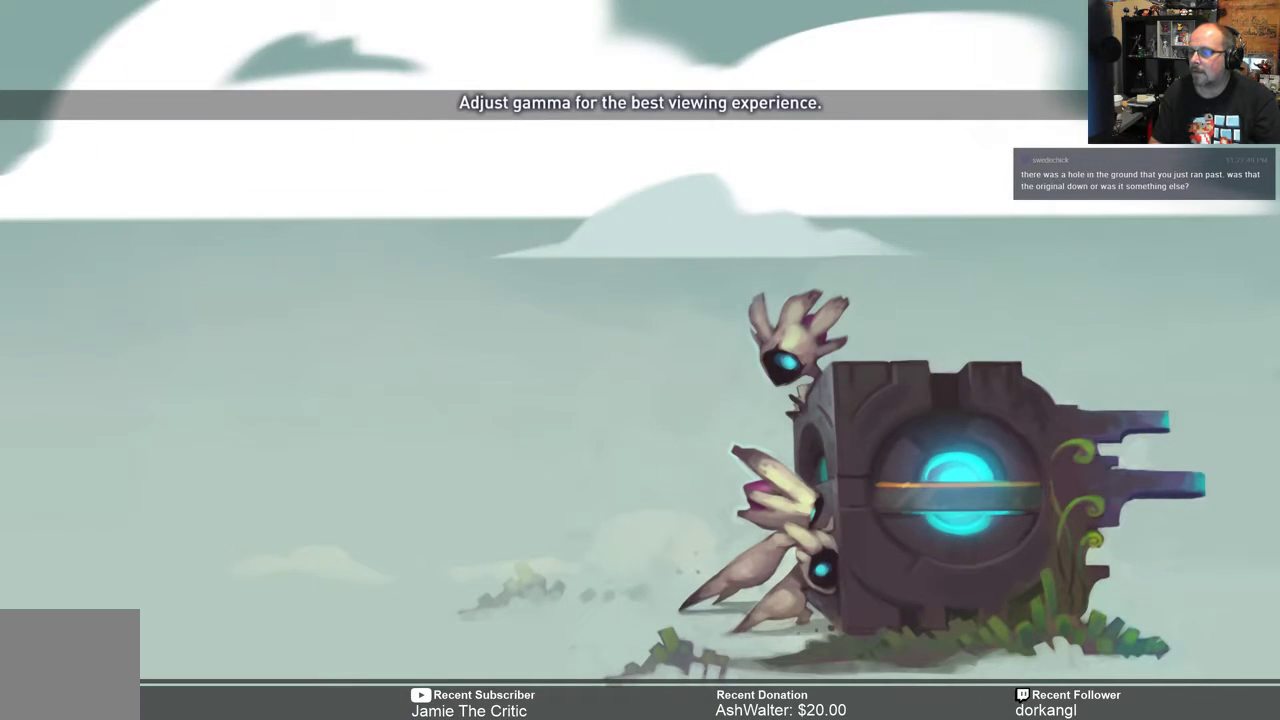
{"buttons": [], "left_stick": "center", "right_stick": "center", "events": []}
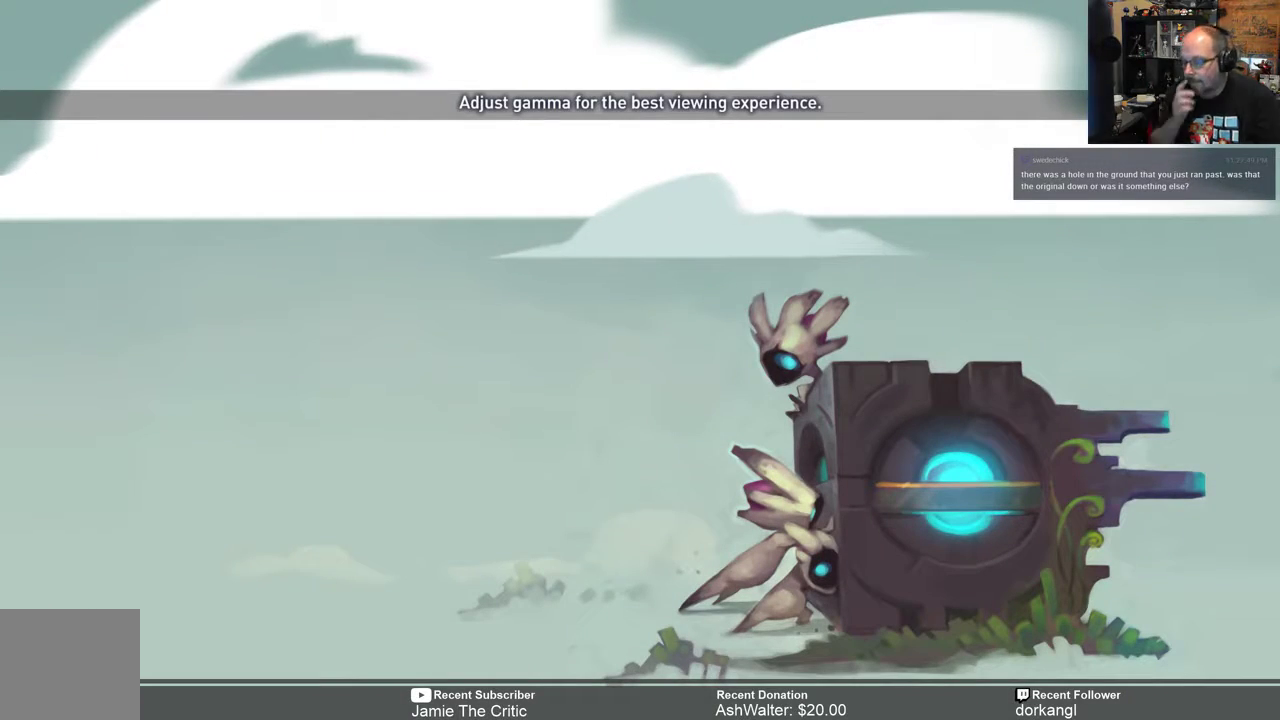
{"buttons": [], "left_stick": "center", "right_stick": "center", "events": []}
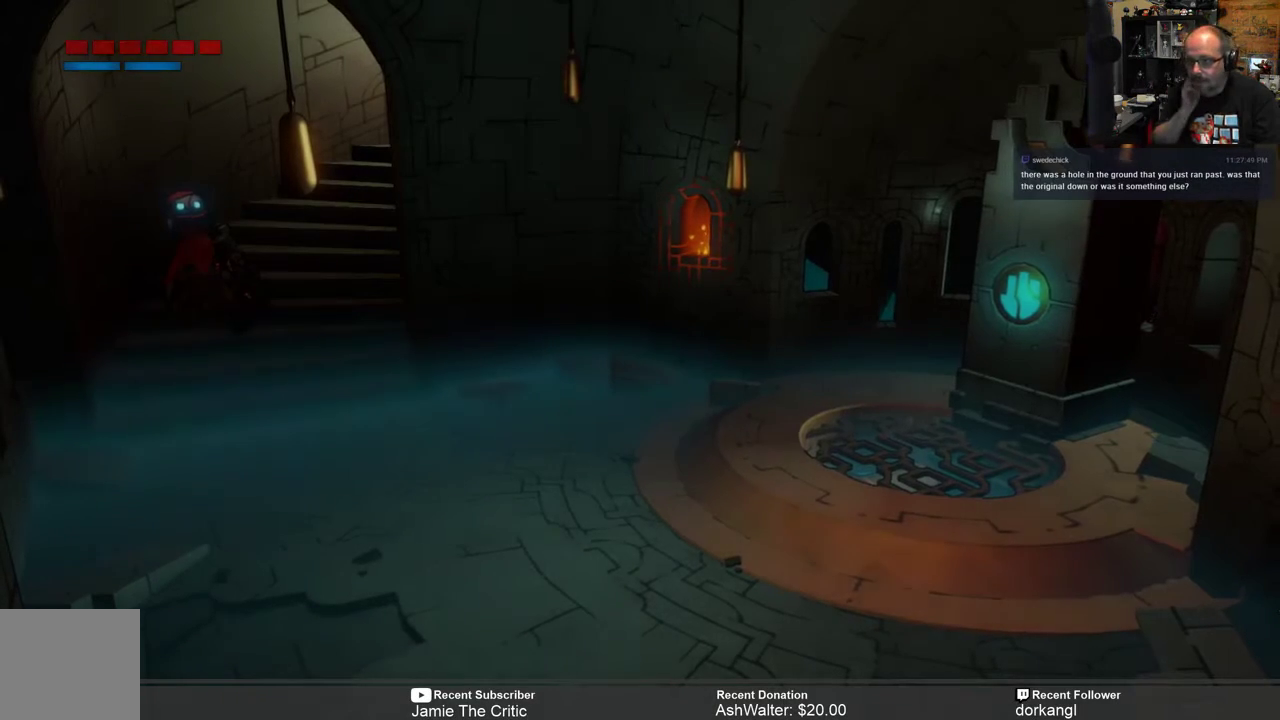
{"buttons": [], "left_stick": "center", "right_stick": "center", "events": []}
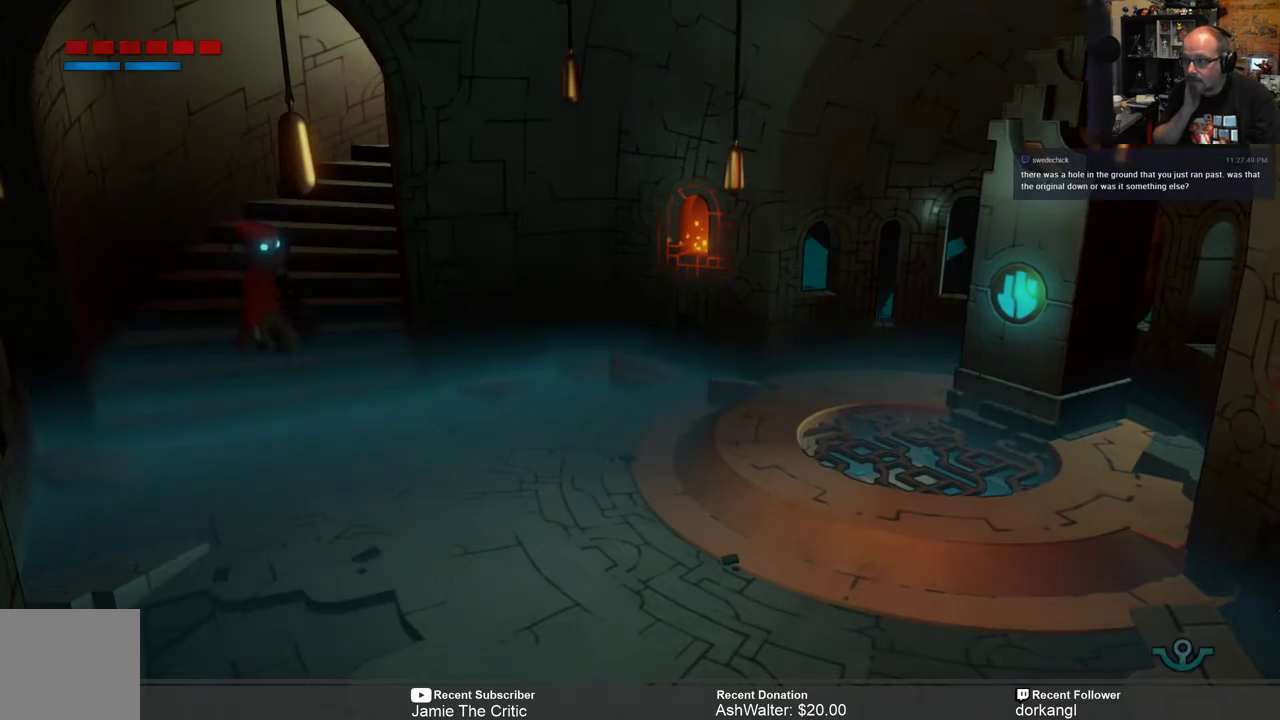
{"buttons": [], "left_stick": "center", "right_stick": "center", "events": []}
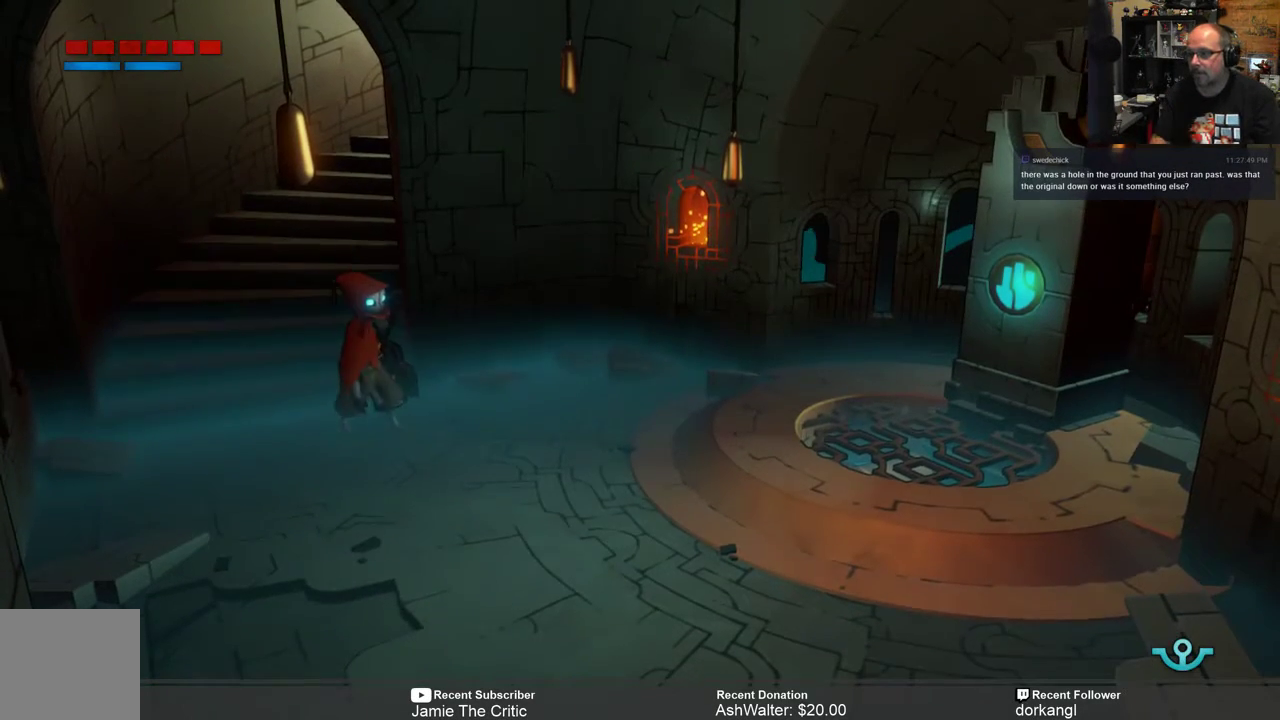
{"buttons": ["R2"], "left_stick": "center", "right_stick": "center", "events": [[483, "R2", "down"]]}
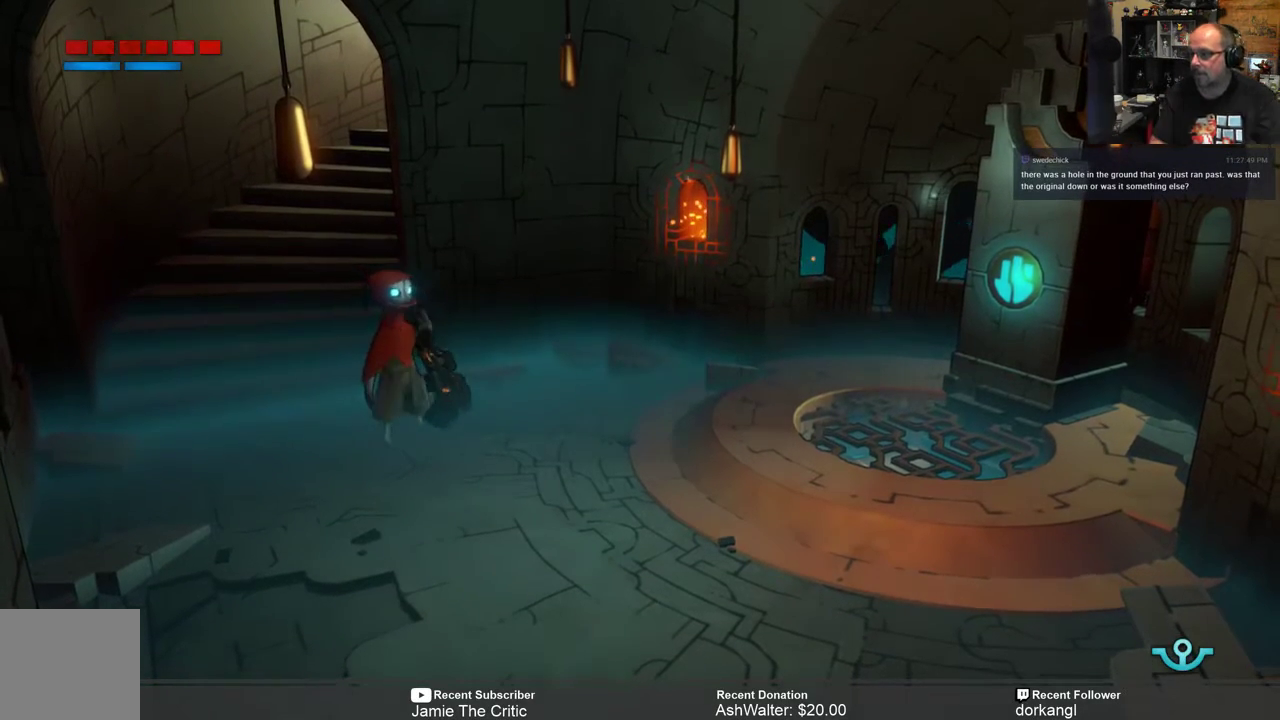
{"buttons": ["R2"], "left_stick": "right", "right_stick": "center", "events": [[83, "left_stick", "right"]]}
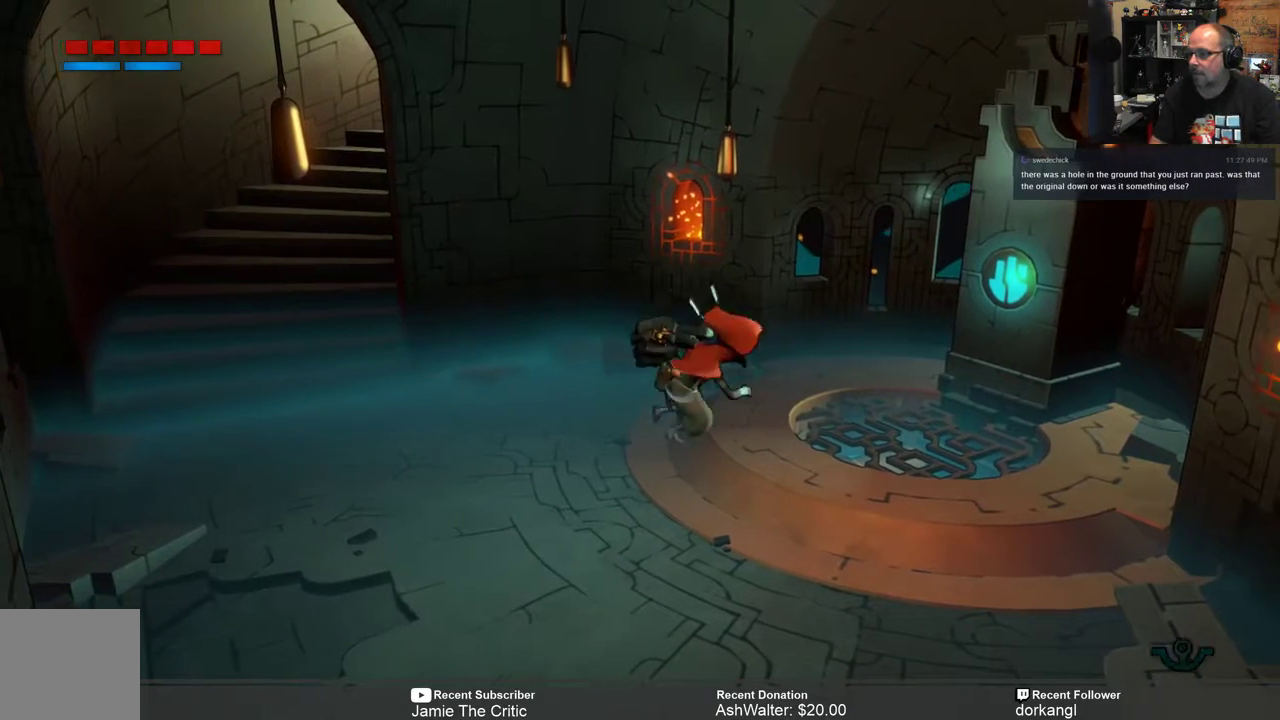
{"buttons": ["X"], "left_stick": "center", "right_stick": "center", "events": [[383, "R2", "up"], [417, "left_stick", "center"], [483, "X", "down"]]}
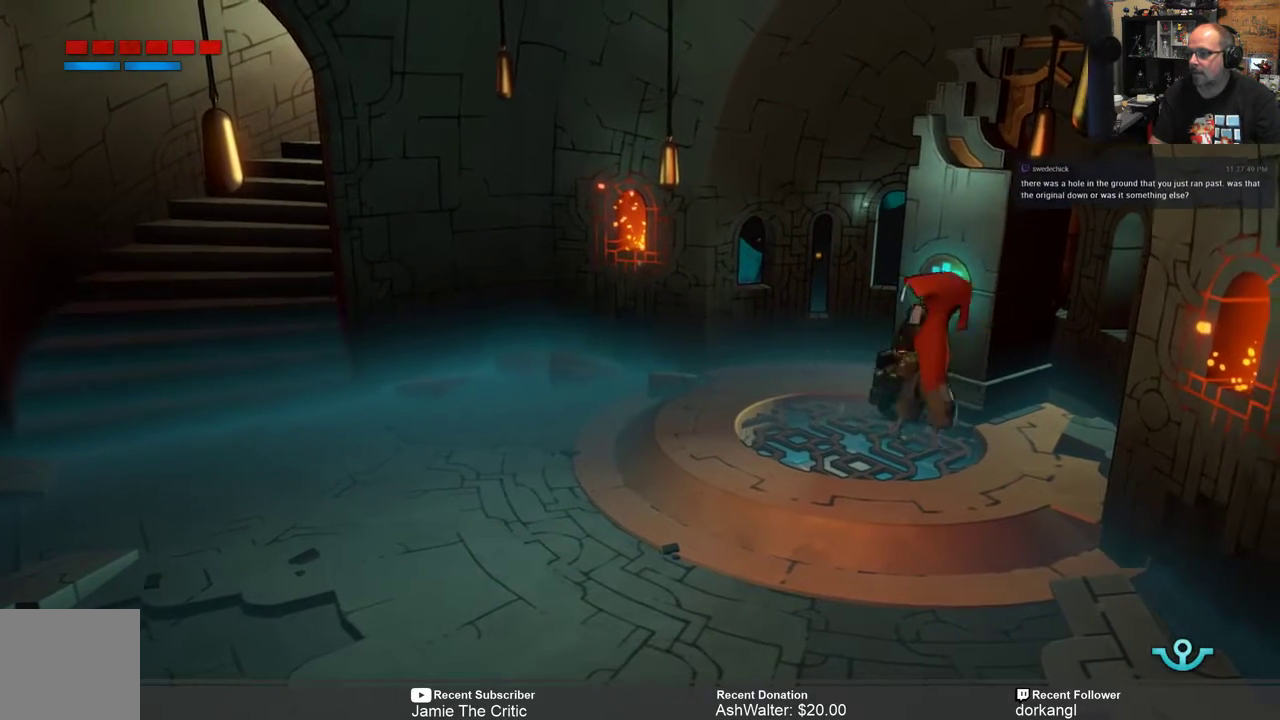
{"buttons": [], "left_stick": "center", "right_stick": "center", "events": [[117, "X", "up"]]}